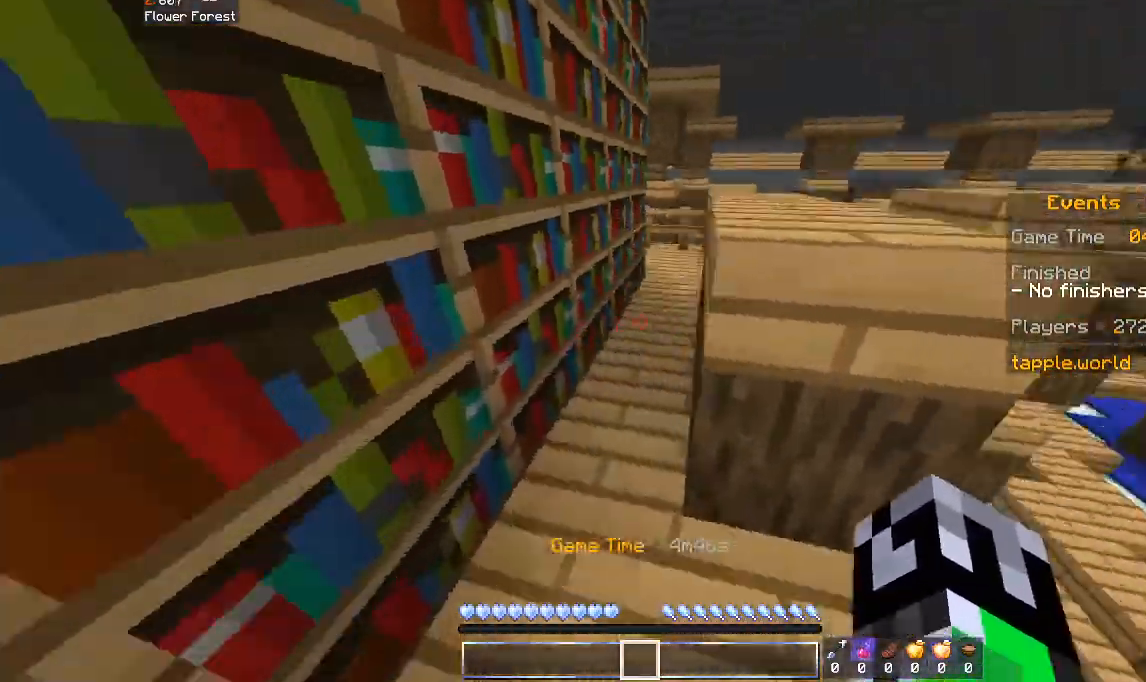
Gameplay with keyboard and mouse; each line is a JSON object with the keys and mouse buttons held at the frame after it. "events" lists presses ("down") and releases ("up") of "a", "d", "s", "space", "w", "mouse_left" and "mouse_right" between this image and that frame as [ms after this image, input, new state], when the widget could be followed in between. "mouse_left", "mouse_right" = the "left", "right" buttons of the "mouse" list. No other keys are recorded. Fast repeated clicks can show as one long hold. Mouse movement is not recorded.
{"keys": ["d", "w"], "mouse": [], "events": [[100, "a", "up"], [233, "space", "down"], [433, "d", "down"], [433, "space", "up"]]}
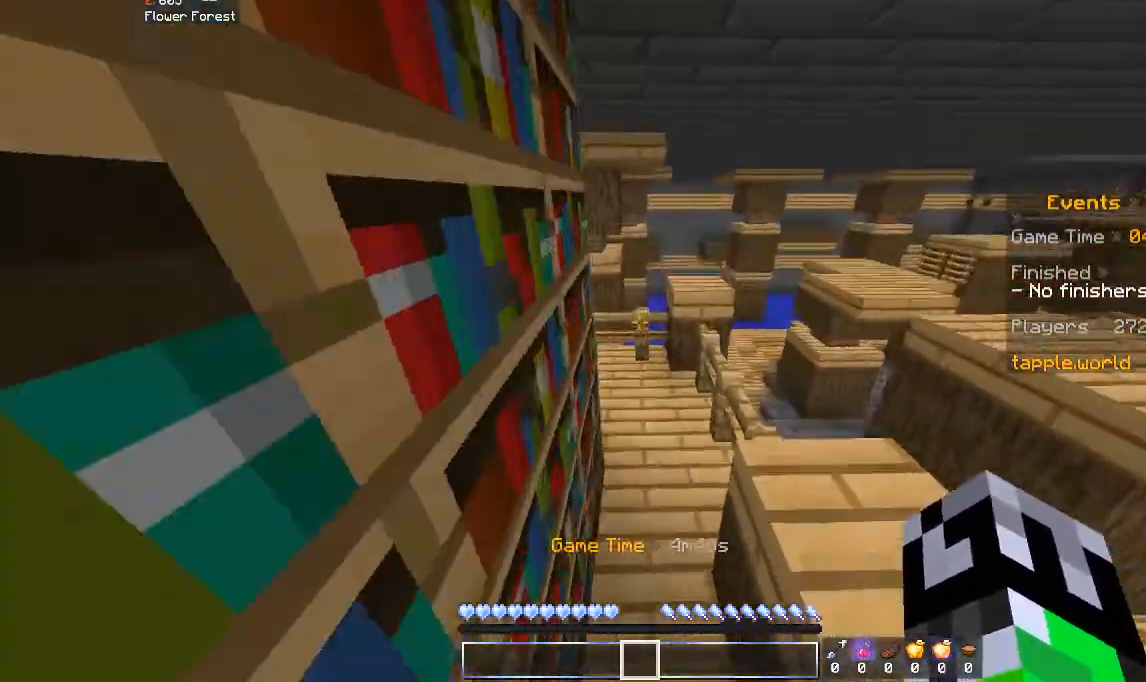
{"keys": ["a", "w"], "mouse": [], "events": [[133, "d", "up"], [500, "a", "down"]]}
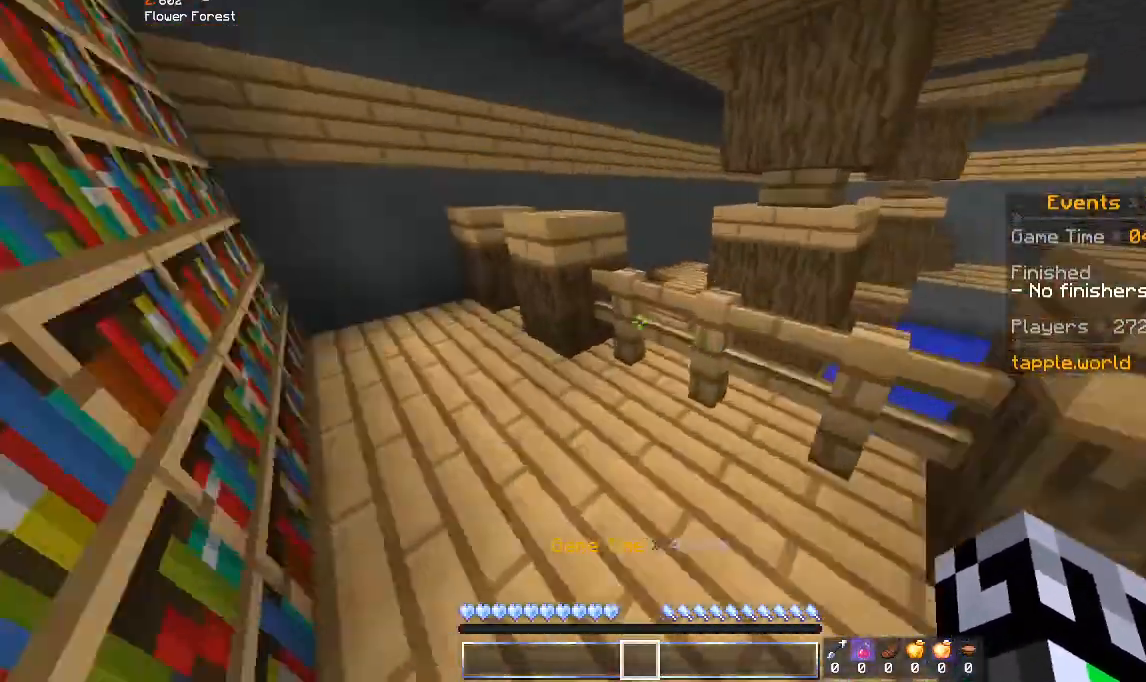
{"keys": ["a", "w"], "mouse": [], "events": [[300, "space", "down"], [500, "space", "up"]]}
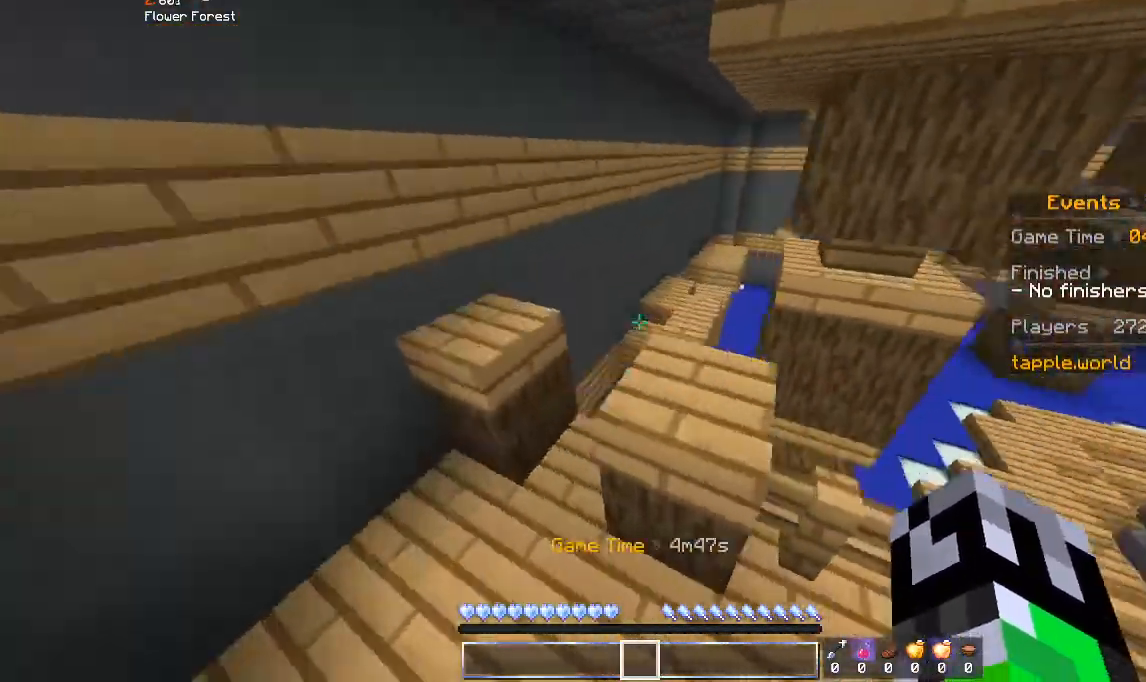
{"keys": ["w"], "mouse": [], "events": [[100, "d", "down"], [167, "a", "up"], [433, "d", "up"]]}
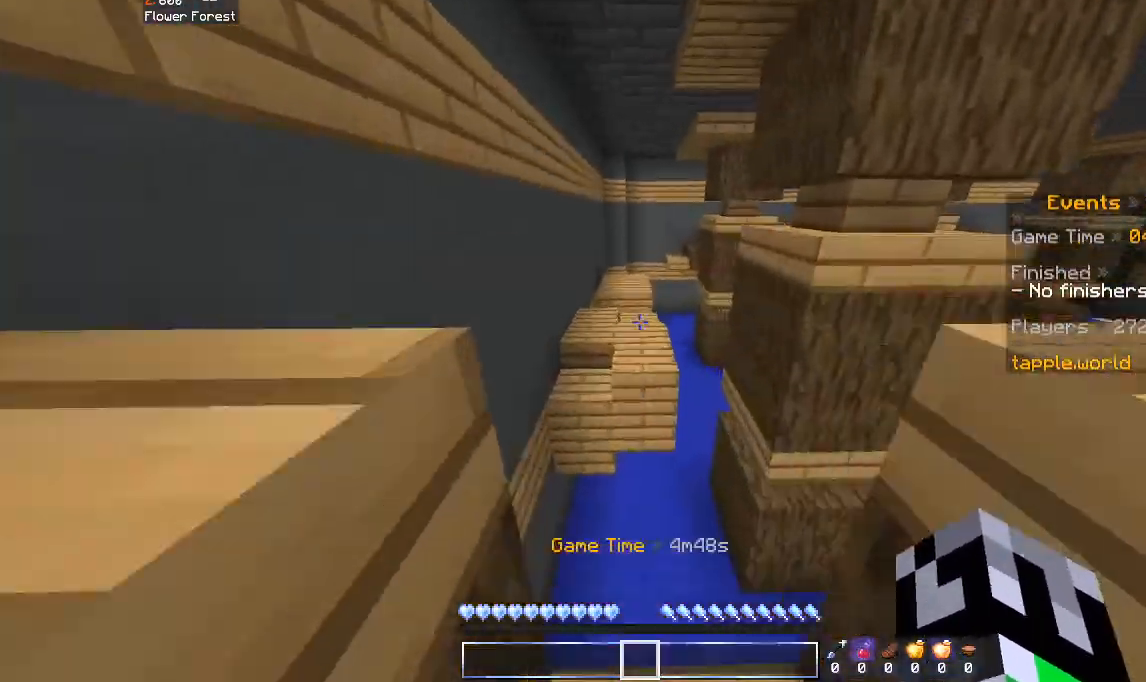
{"keys": ["a", "w"], "mouse": [], "events": [[100, "space", "down"], [300, "space", "up"], [433, "a", "down"]]}
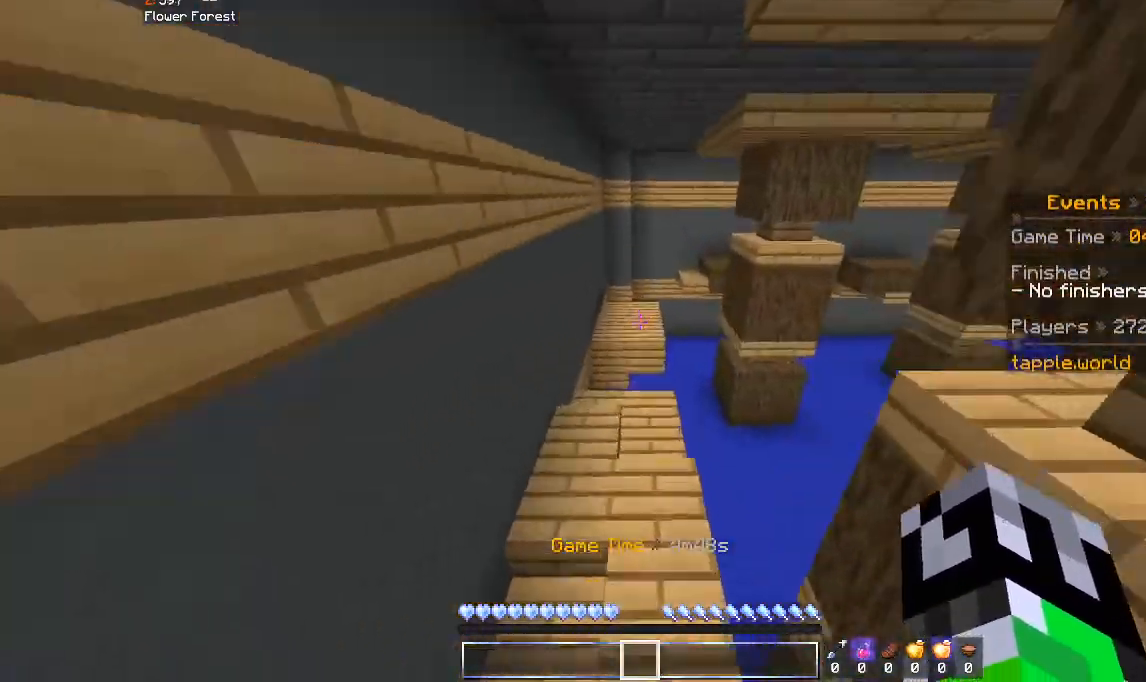
{"keys": ["w"], "mouse": [], "events": [[233, "a", "up"]]}
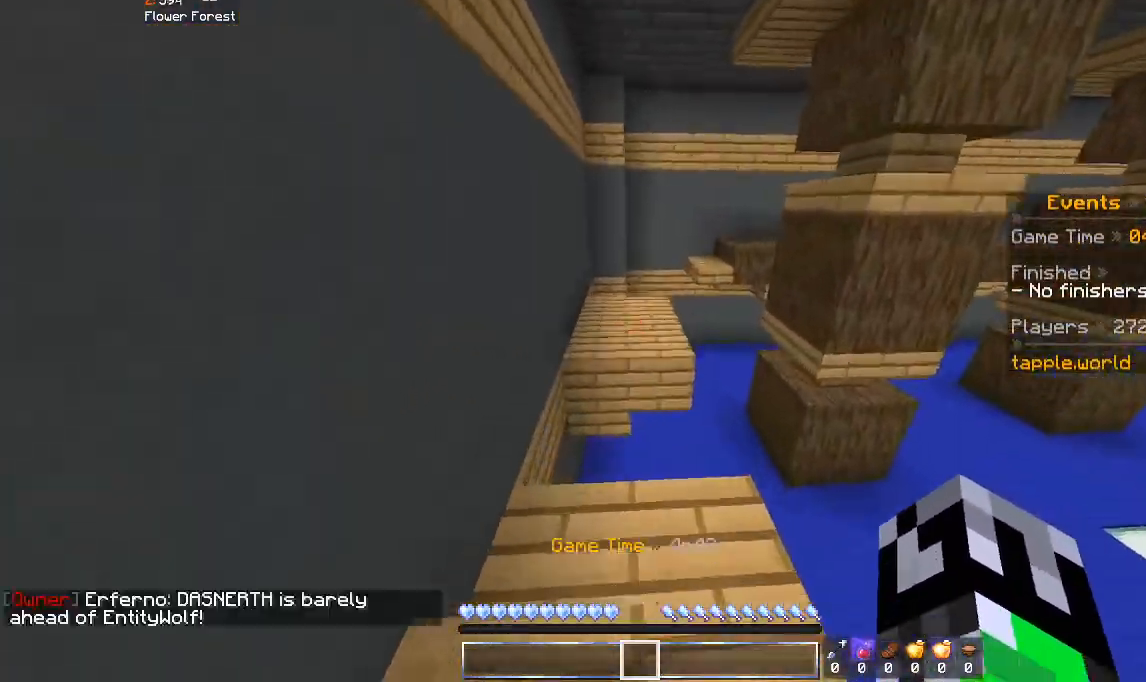
{"keys": ["w"], "mouse": [], "events": [[100, "space", "down"], [300, "space", "up"]]}
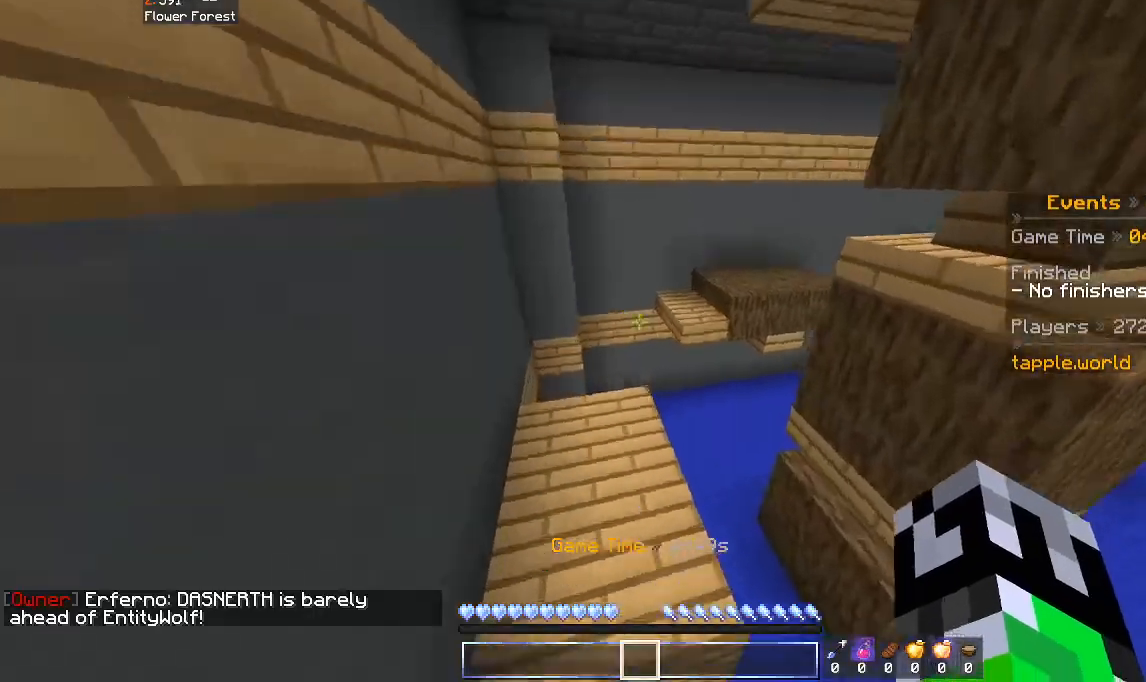
{"keys": ["w"], "mouse": [], "events": []}
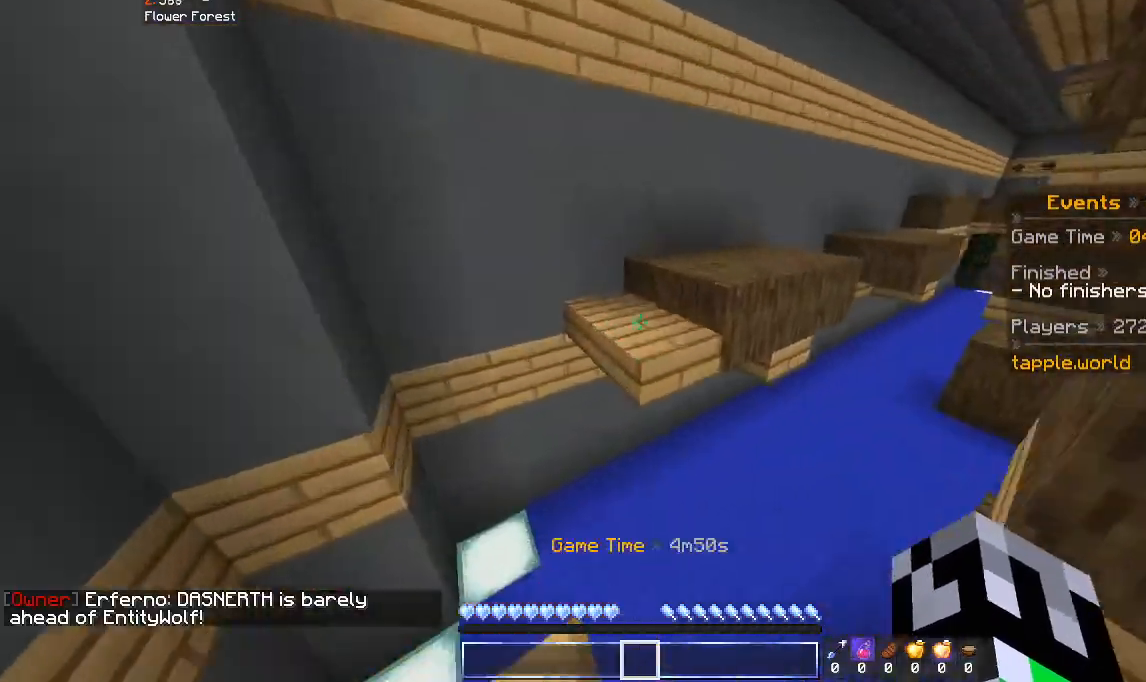
{"keys": ["w"], "mouse": [], "events": [[33, "space", "down"], [233, "space", "up"]]}
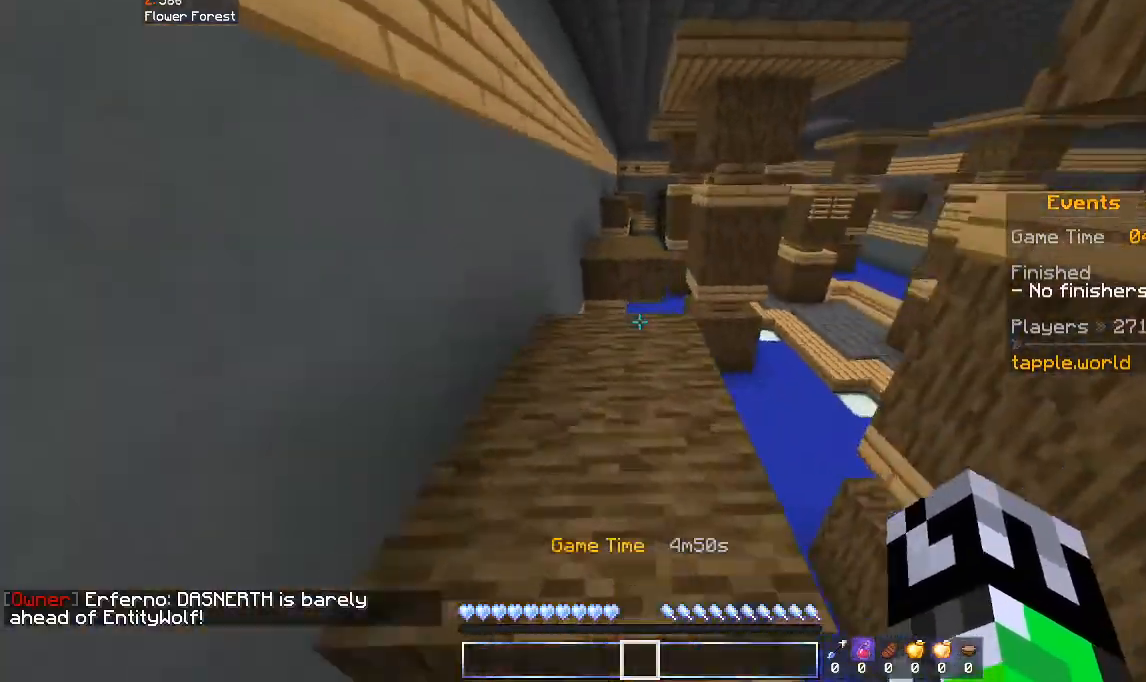
{"keys": ["w"], "mouse": [], "events": []}
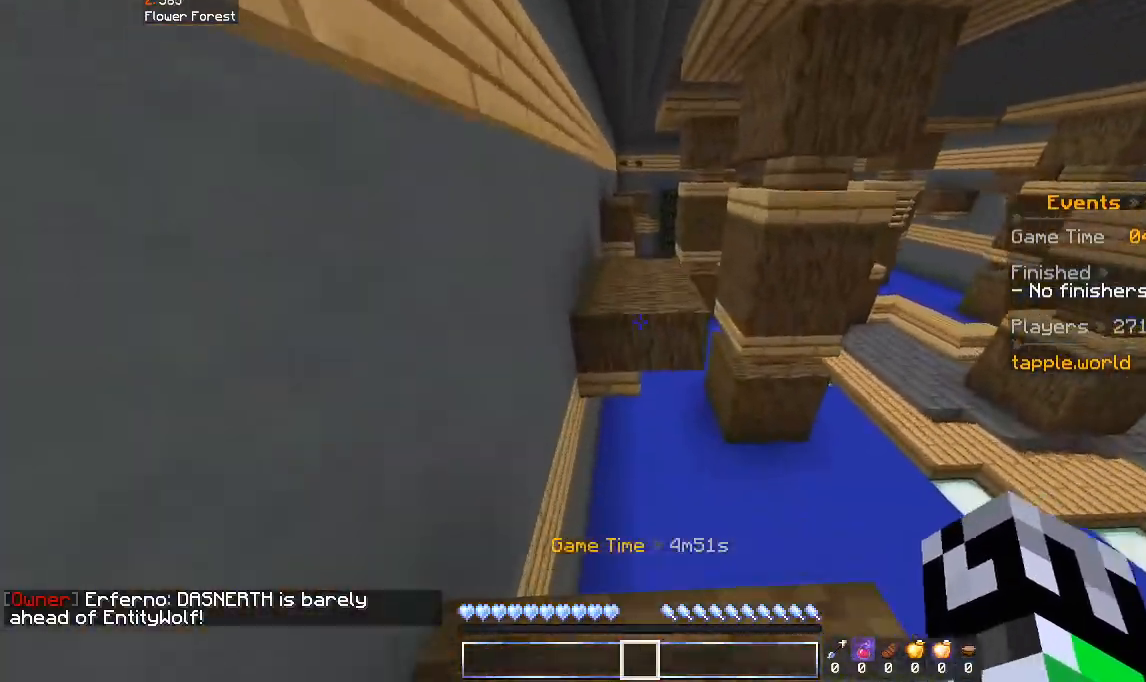
{"keys": ["w"], "mouse": [], "events": [[100, "space", "down"], [300, "space", "up"]]}
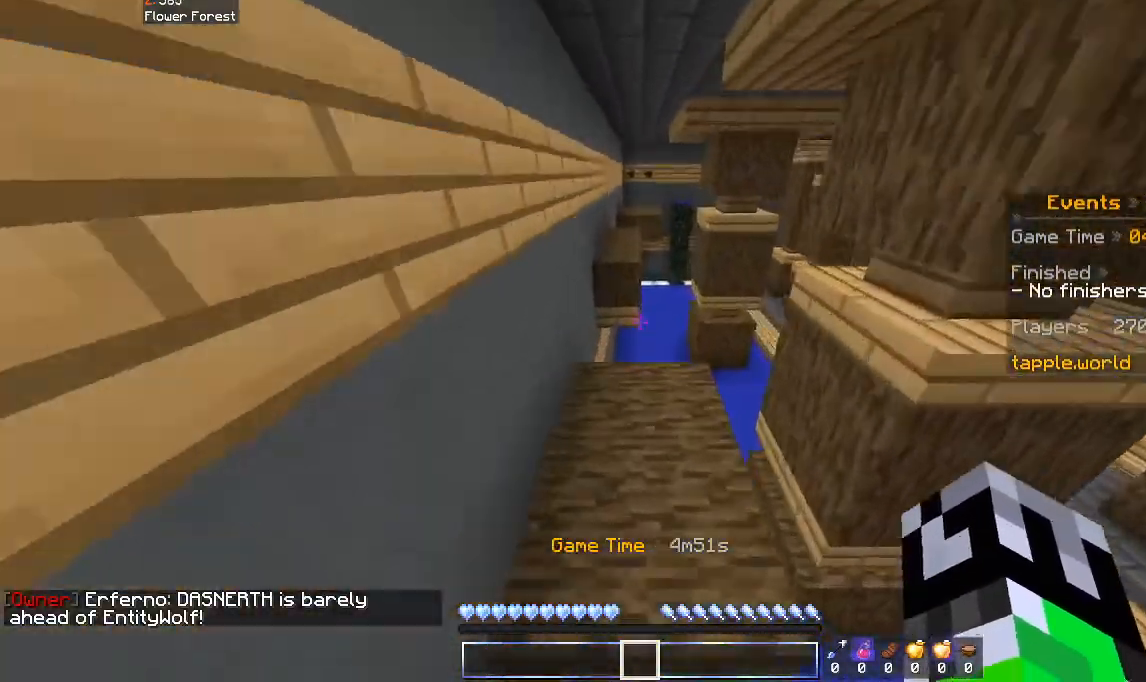
{"keys": ["w"], "mouse": [], "events": []}
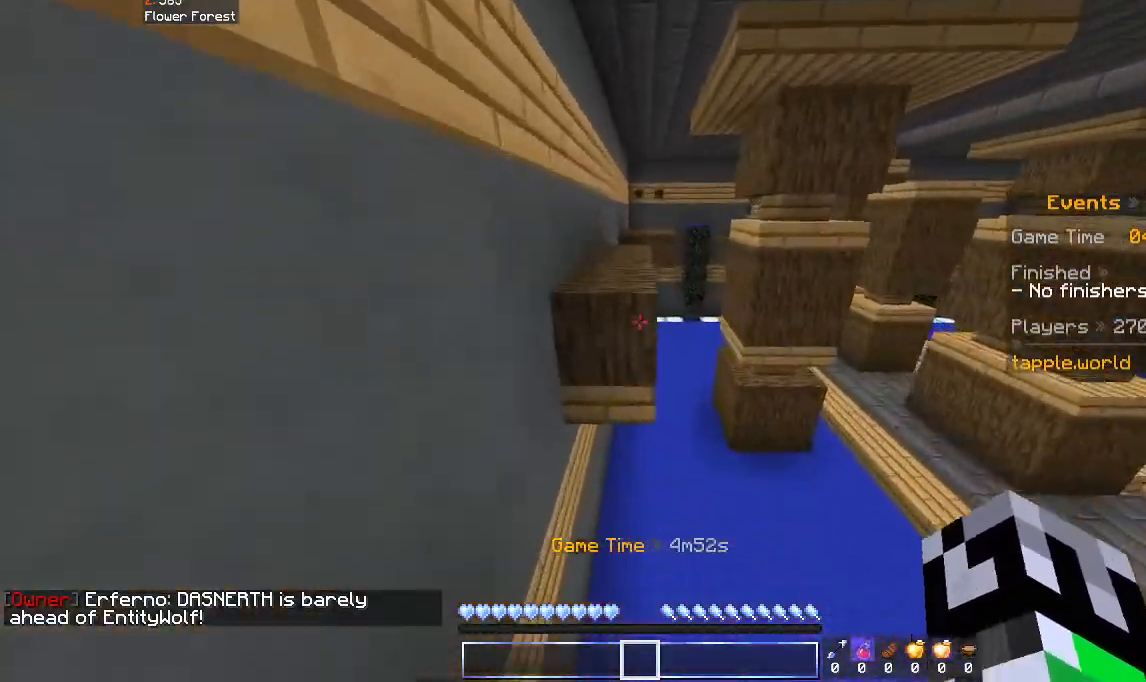
{"keys": ["w"], "mouse": [], "events": [[100, "space", "down"], [233, "space", "up"]]}
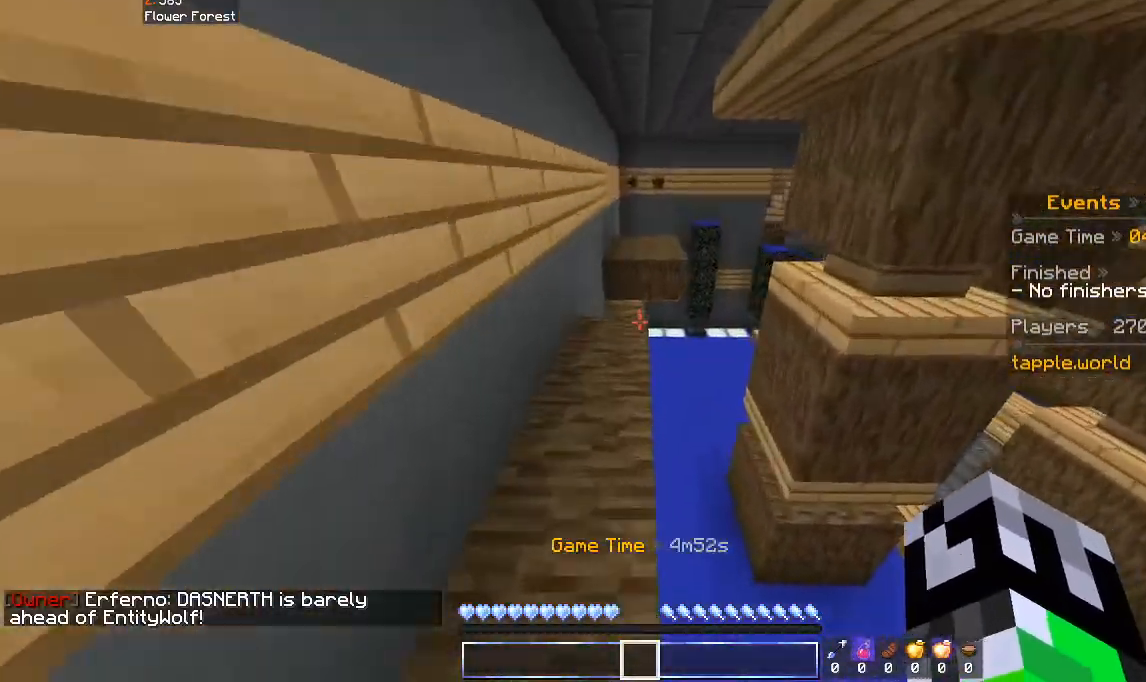
{"keys": ["w"], "mouse": [], "events": [[133, "space", "down"], [233, "space", "up"], [300, "w", "up"], [500, "w", "down"]]}
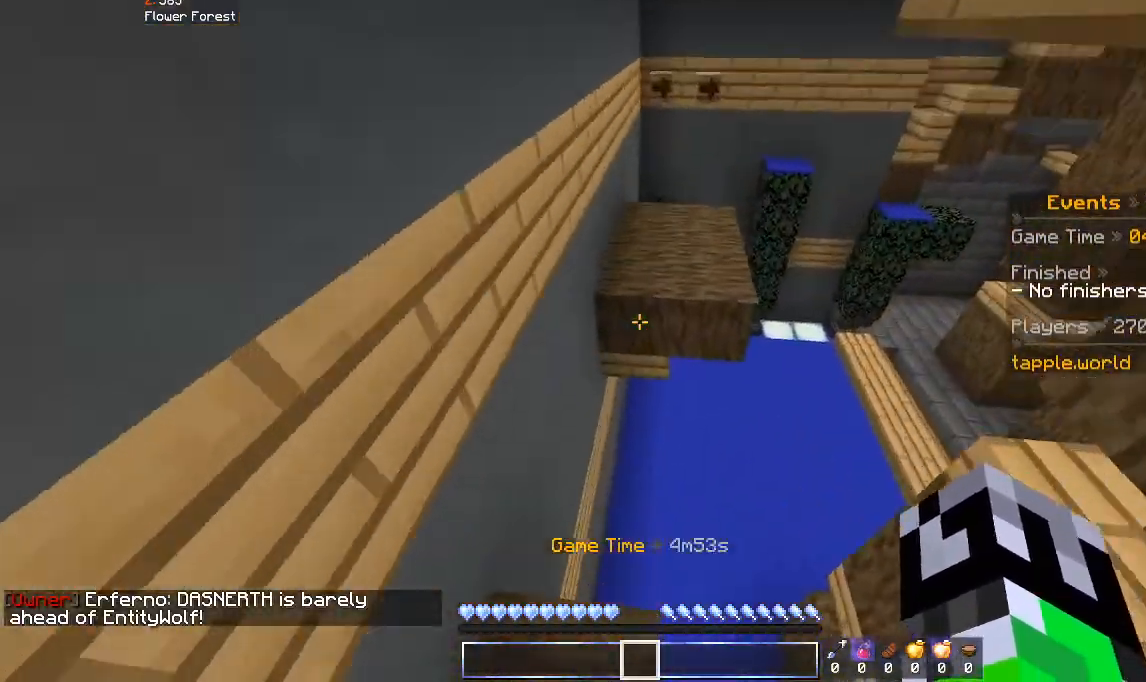
{"keys": ["w"], "mouse": [], "events": [[133, "space", "down"], [400, "space", "up"]]}
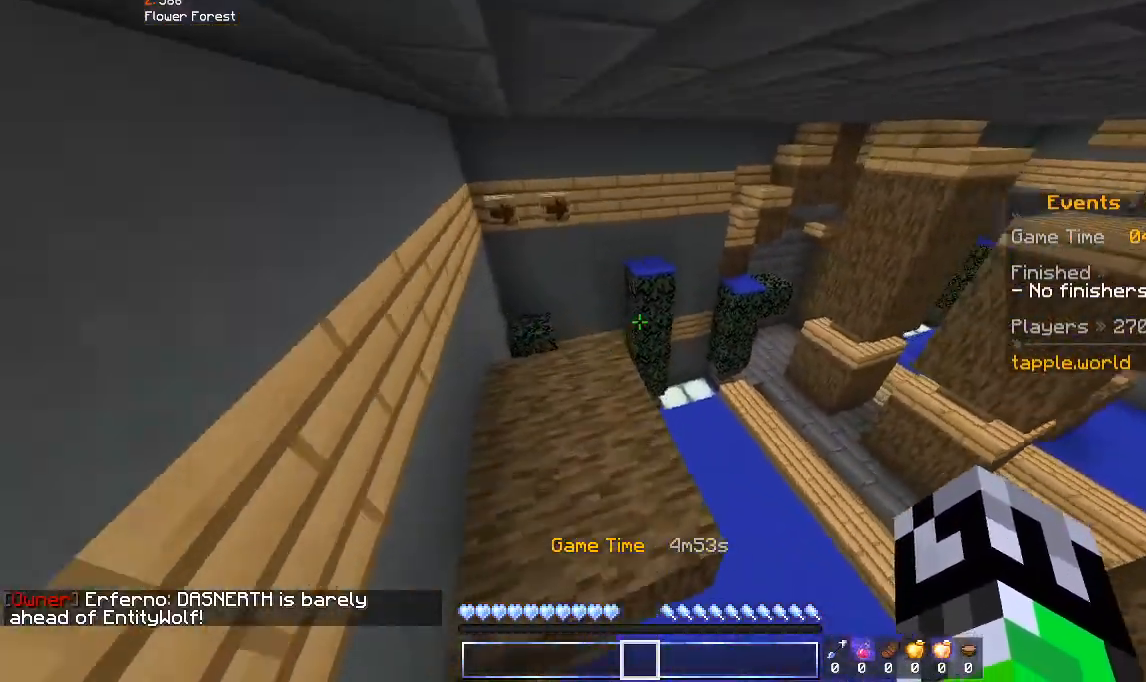
{"keys": ["w"], "mouse": [], "events": []}
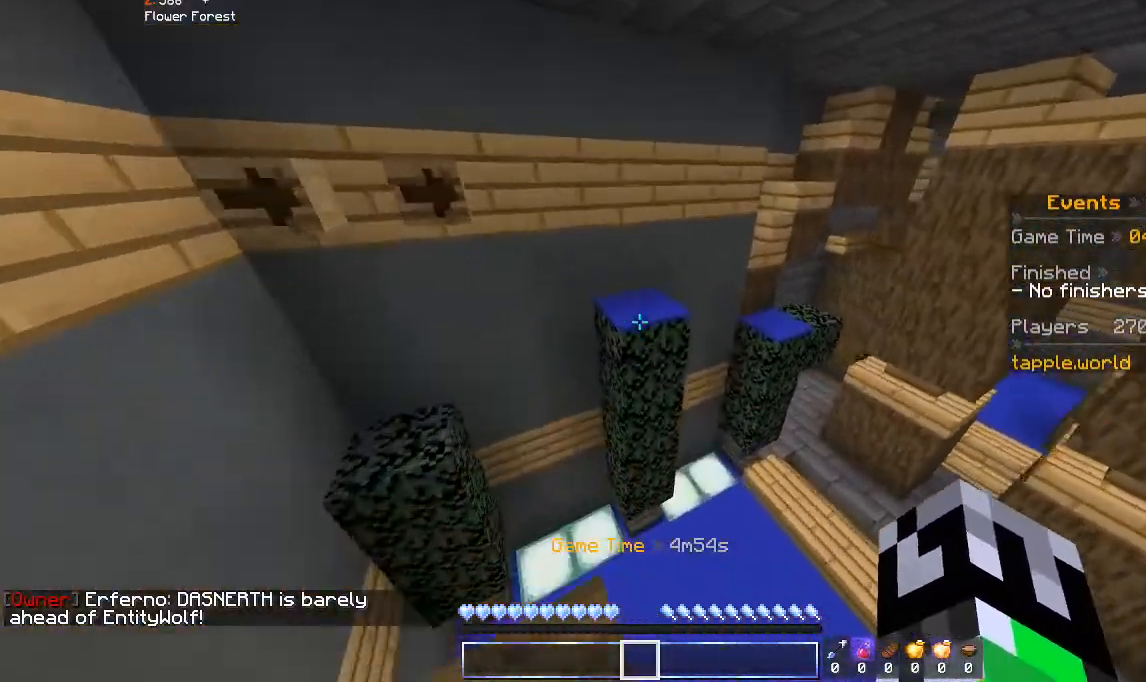
{"keys": ["w"], "mouse": [], "events": [[100, "space", "down"], [300, "space", "up"]]}
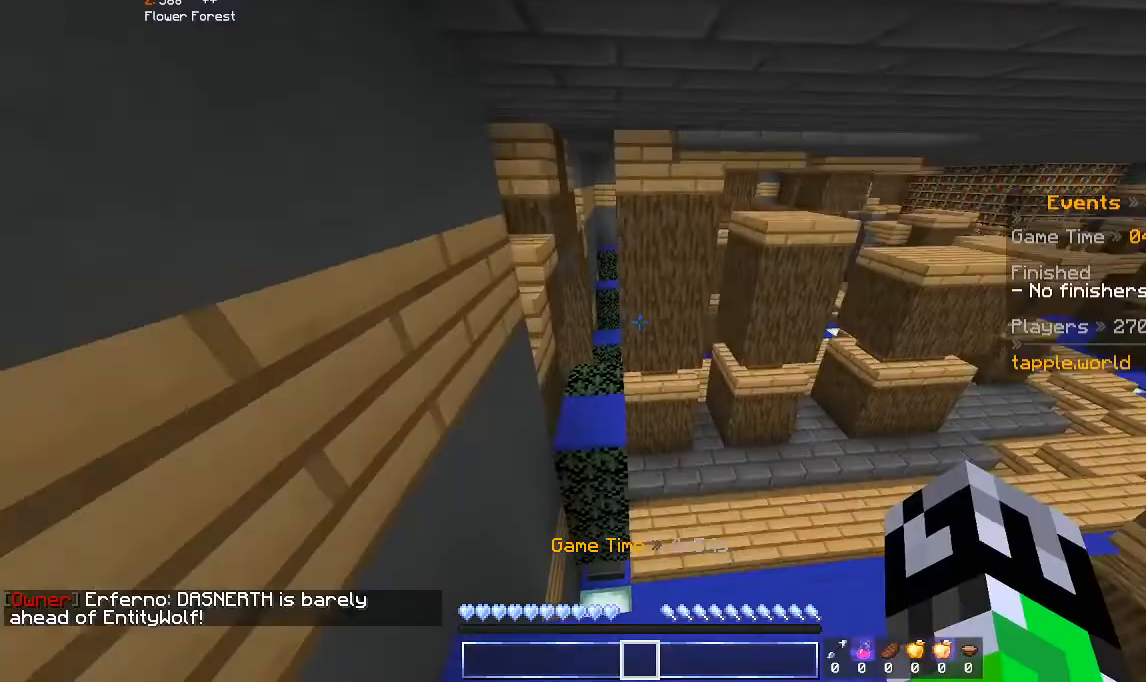
{"keys": ["d"], "mouse": [], "events": [[100, "space", "down"], [300, "space", "up"], [333, "d", "down"], [333, "w", "up"]]}
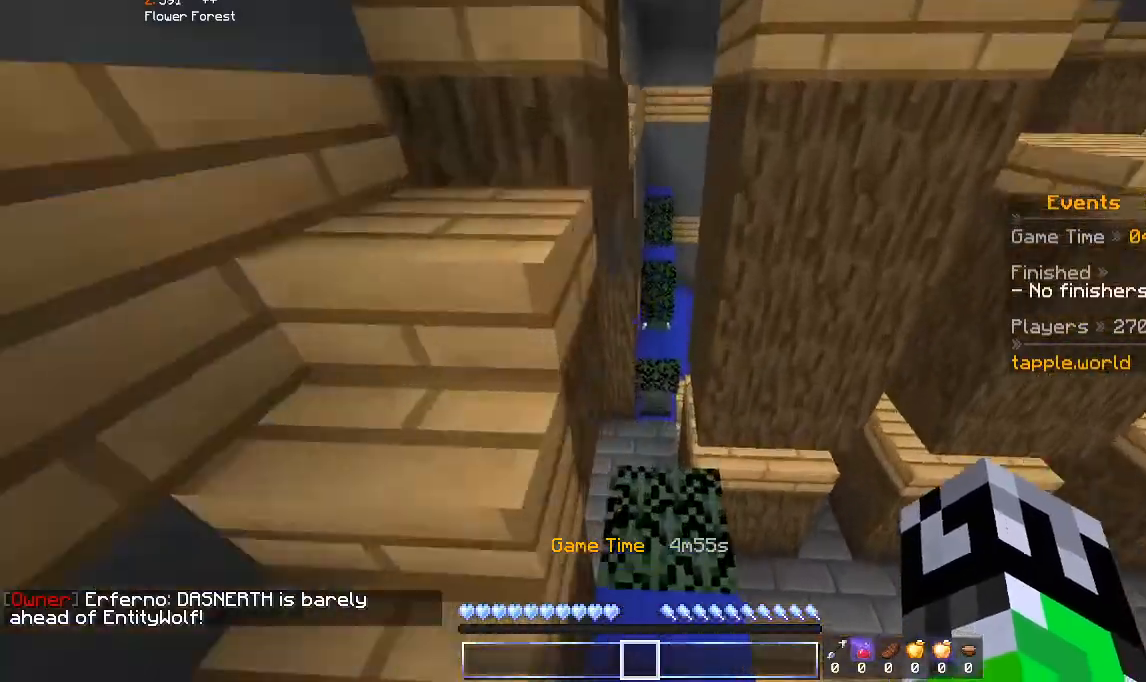
{"keys": ["space", "w"], "mouse": [], "events": [[100, "d", "up"], [133, "w", "down"], [433, "space", "down"]]}
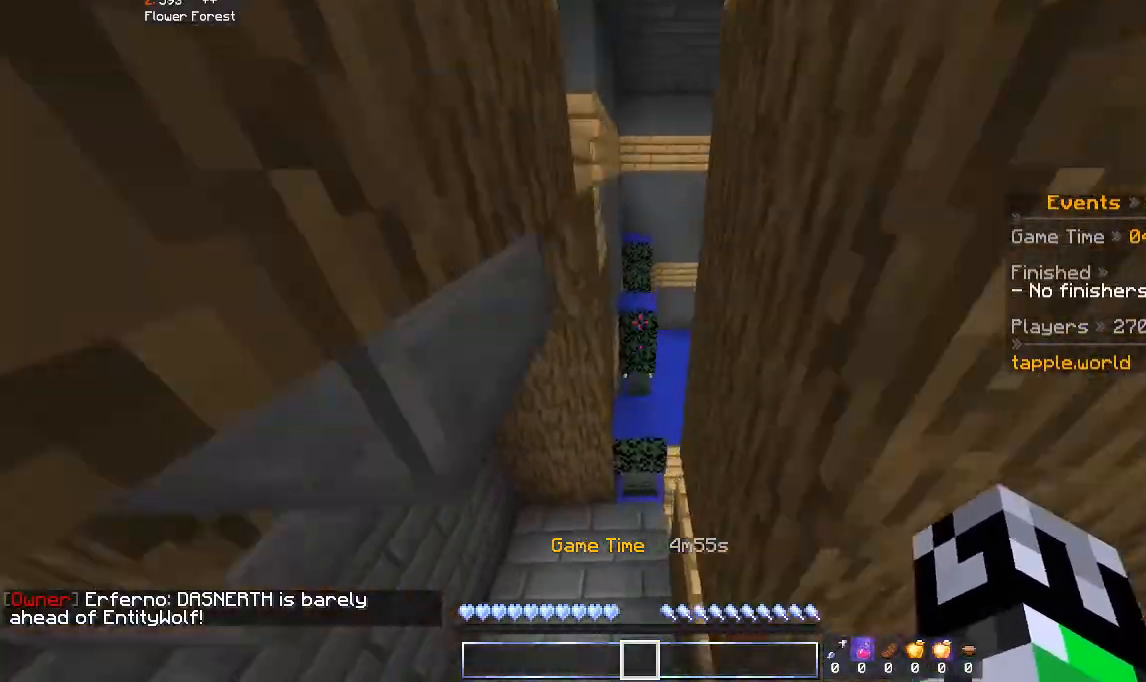
{"keys": ["w"], "mouse": [], "events": [[100, "space", "up"]]}
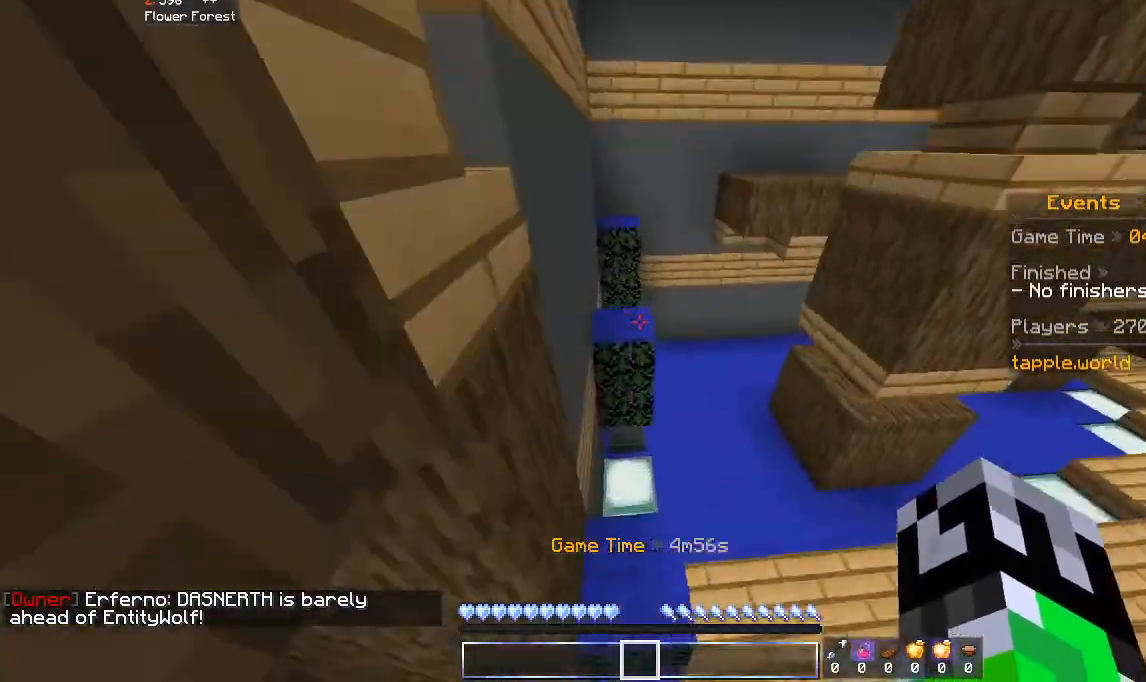
{"keys": ["w"], "mouse": [], "events": [[133, "space", "down"], [333, "space", "up"]]}
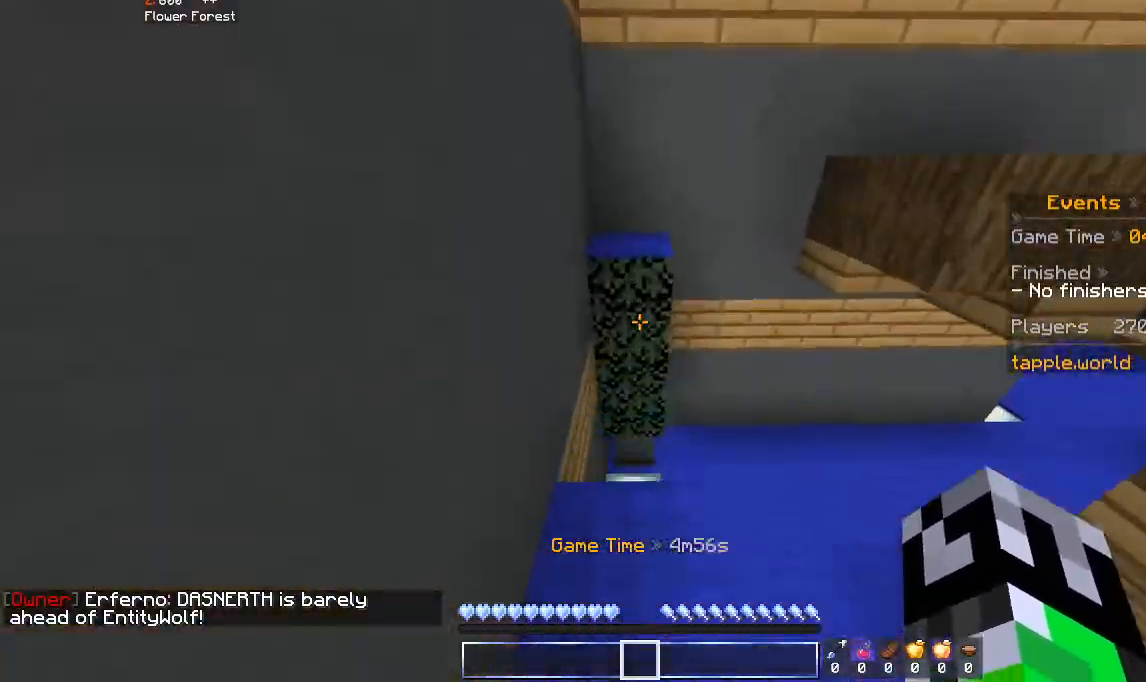
{"keys": ["d", "w"], "mouse": [], "events": [[100, "space", "down"], [300, "d", "down"], [300, "space", "up"]]}
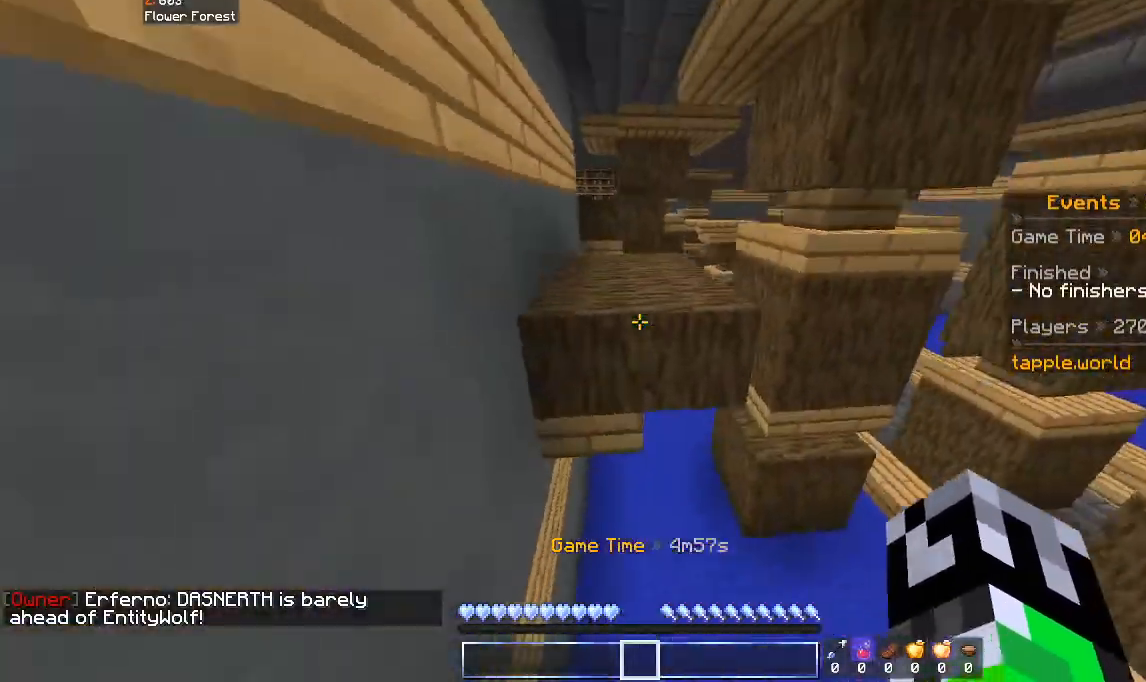
{"keys": ["w"], "mouse": [], "events": [[33, "d", "up"], [100, "space", "down"], [200, "d", "down"], [333, "space", "up"], [433, "d", "up"]]}
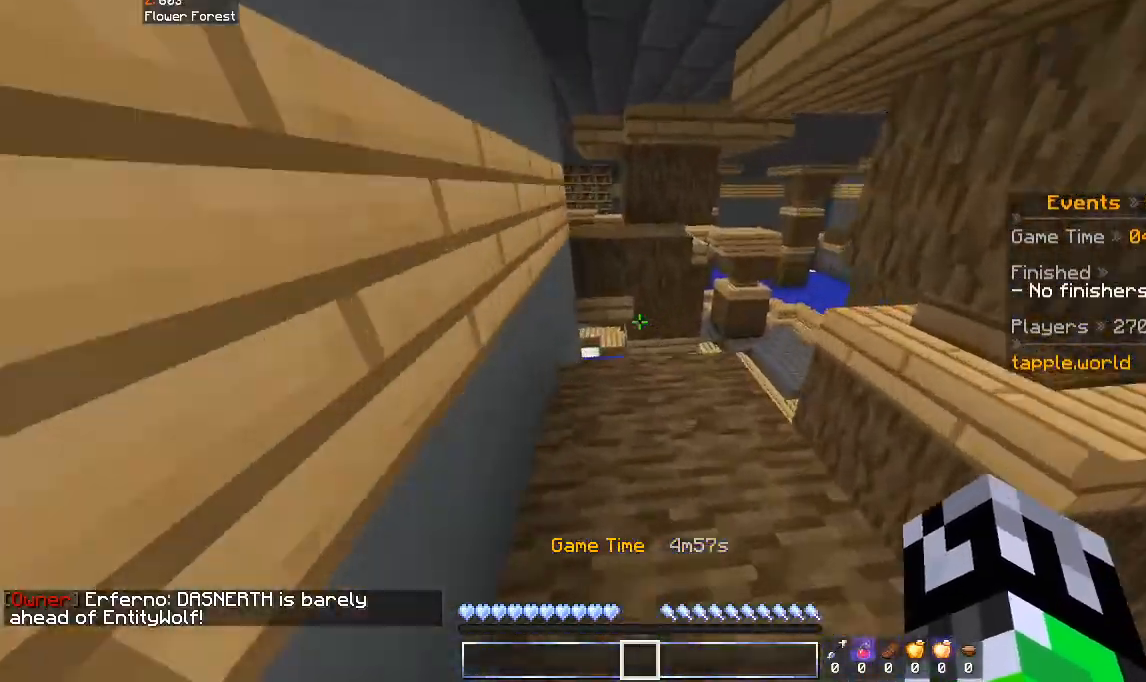
{"keys": ["space", "w"], "mouse": [], "events": [[500, "space", "down"]]}
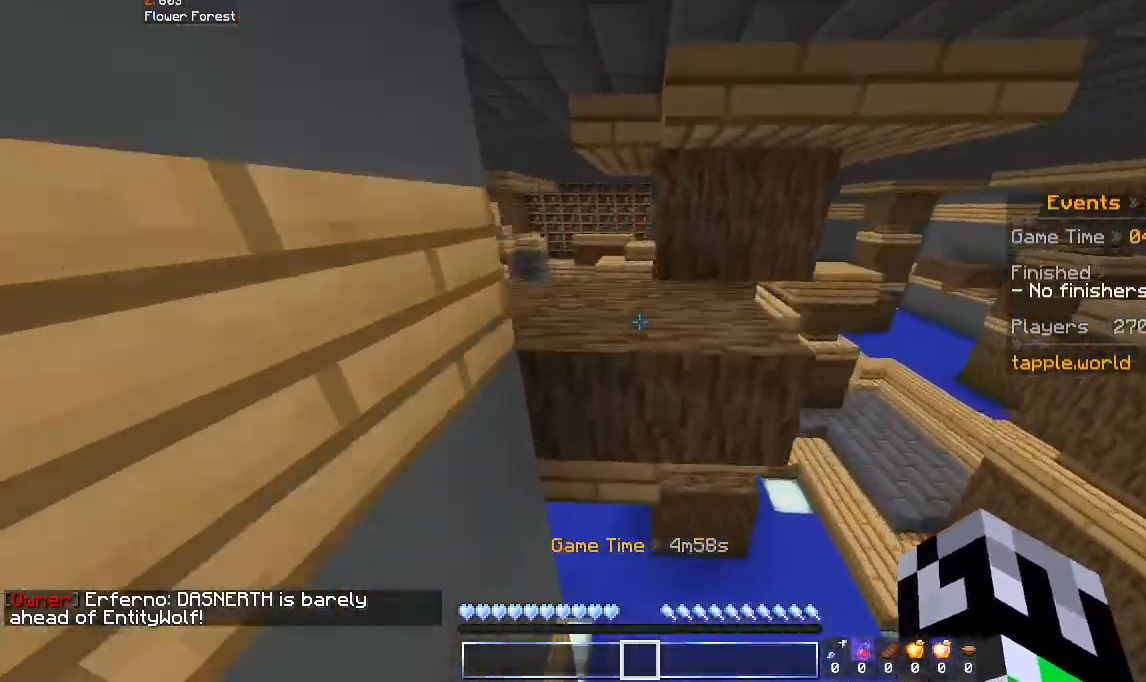
{"keys": ["w"], "mouse": [], "events": [[233, "space", "up"], [300, "a", "down"], [400, "a", "up"]]}
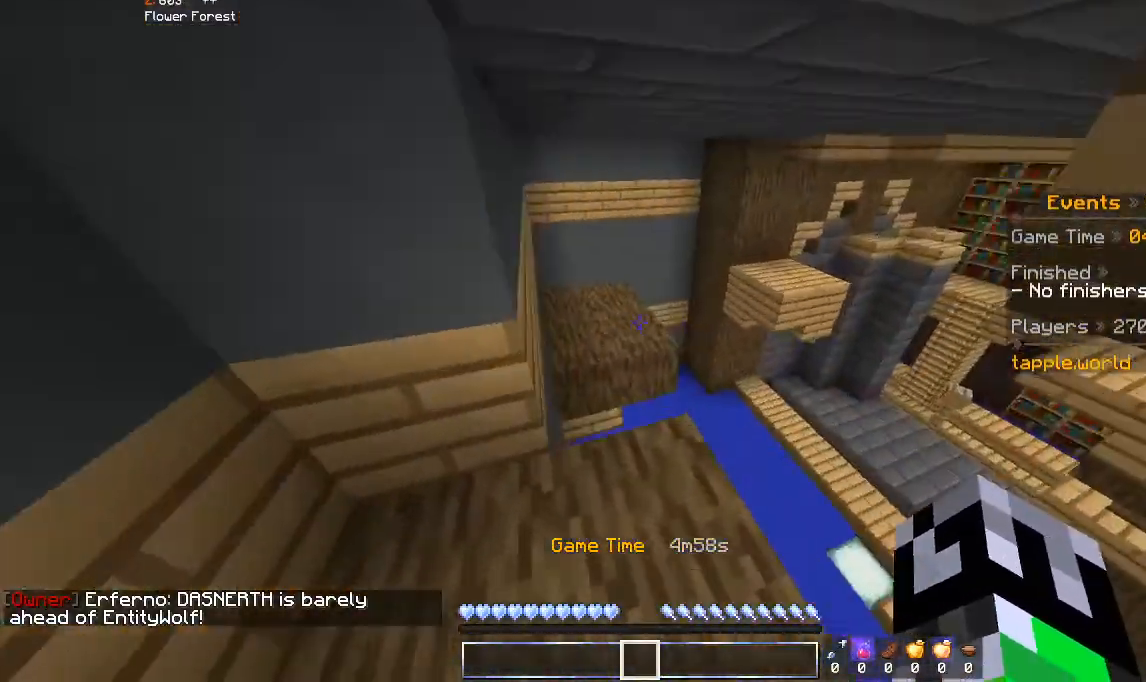
{"keys": ["space", "w"], "mouse": [], "events": [[33, "w", "up"], [233, "w", "down"], [500, "space", "down"]]}
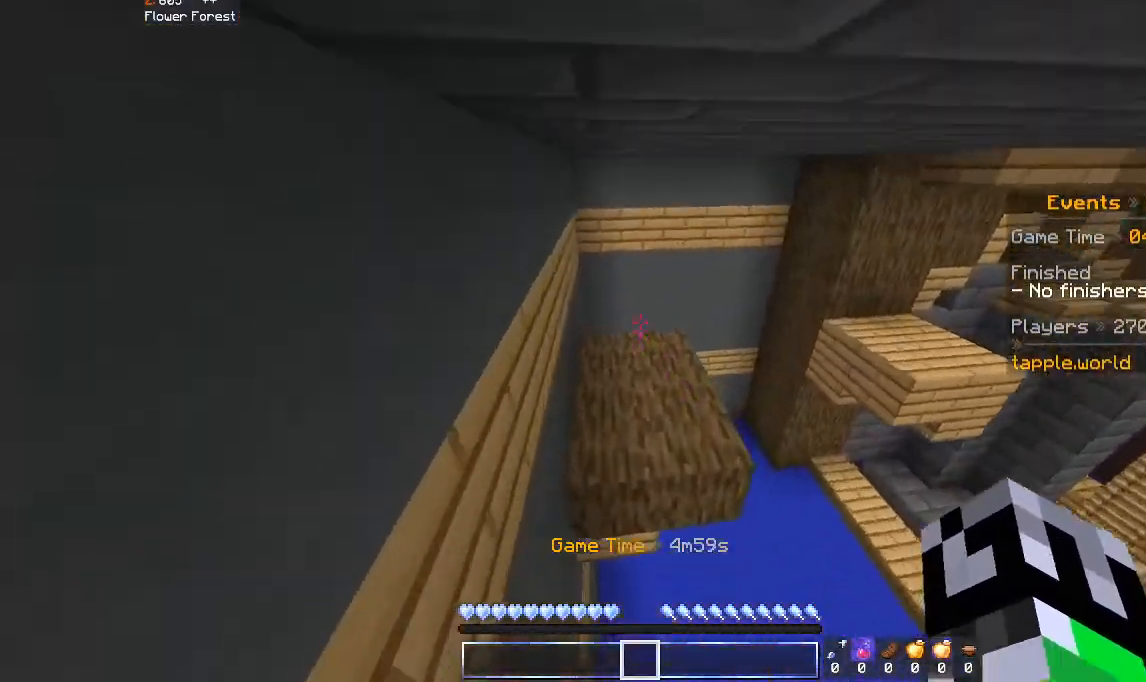
{"keys": ["w"], "mouse": [], "events": [[200, "a", "down"], [200, "space", "up"], [433, "a", "up"]]}
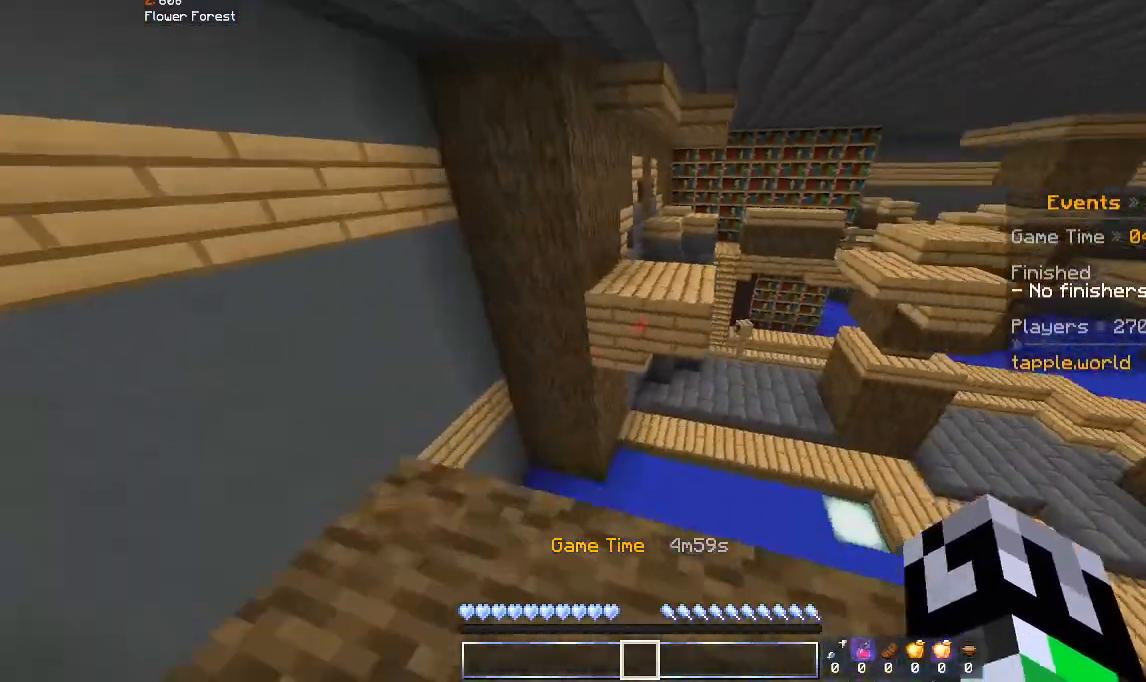
{"keys": ["d", "w"], "mouse": [], "events": [[200, "space", "down"], [433, "d", "down"], [433, "space", "up"]]}
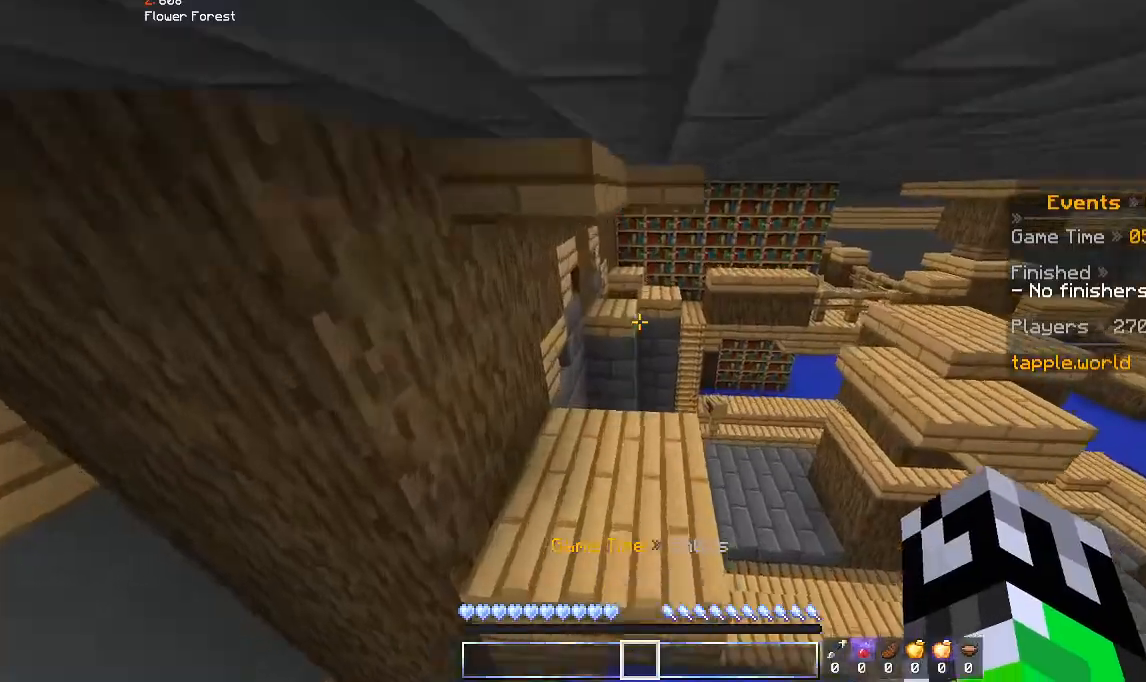
{"keys": [], "mouse": [], "events": [[133, "d", "up"], [200, "a", "down"], [333, "a", "up"], [333, "d", "down"], [400, "w", "up"], [500, "d", "up"]]}
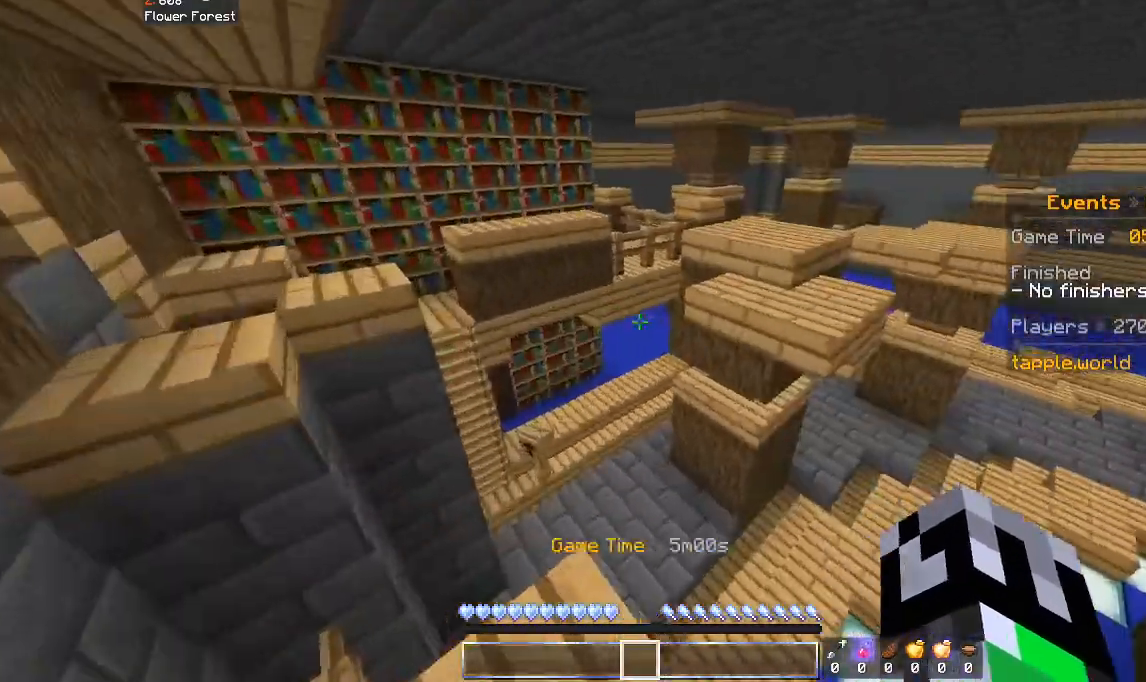
{"keys": ["space", "w"], "mouse": [], "events": [[100, "a", "down"], [200, "a", "up"], [300, "w", "down"], [433, "space", "down"]]}
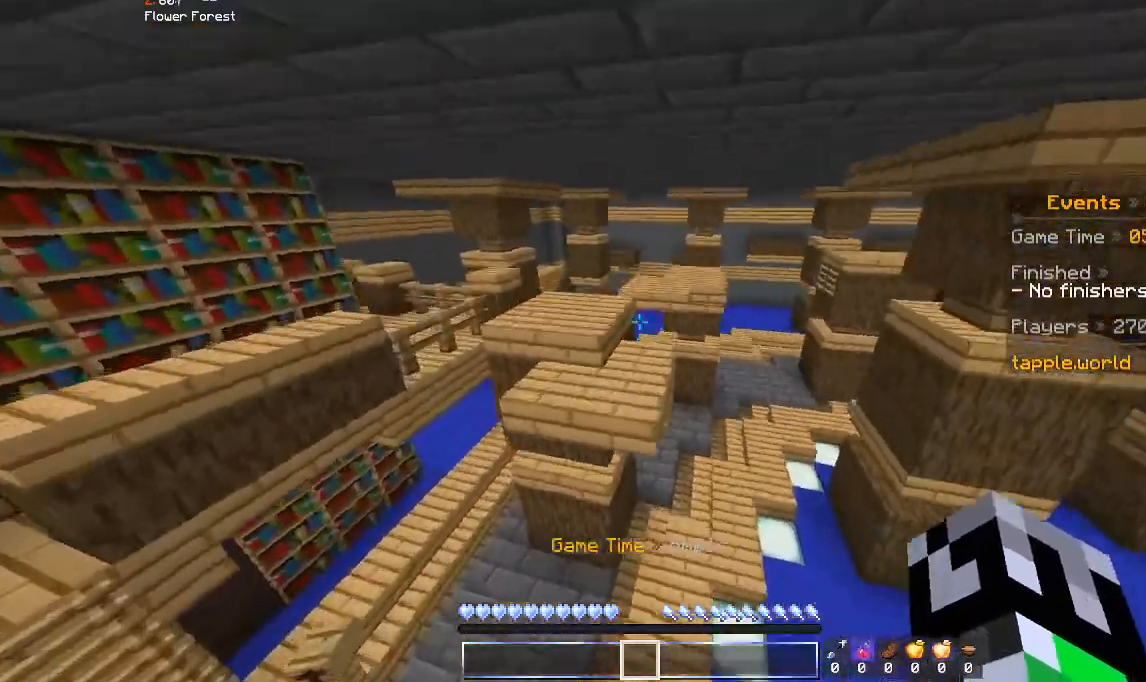
{"keys": ["w"], "mouse": [], "events": [[233, "space", "up"]]}